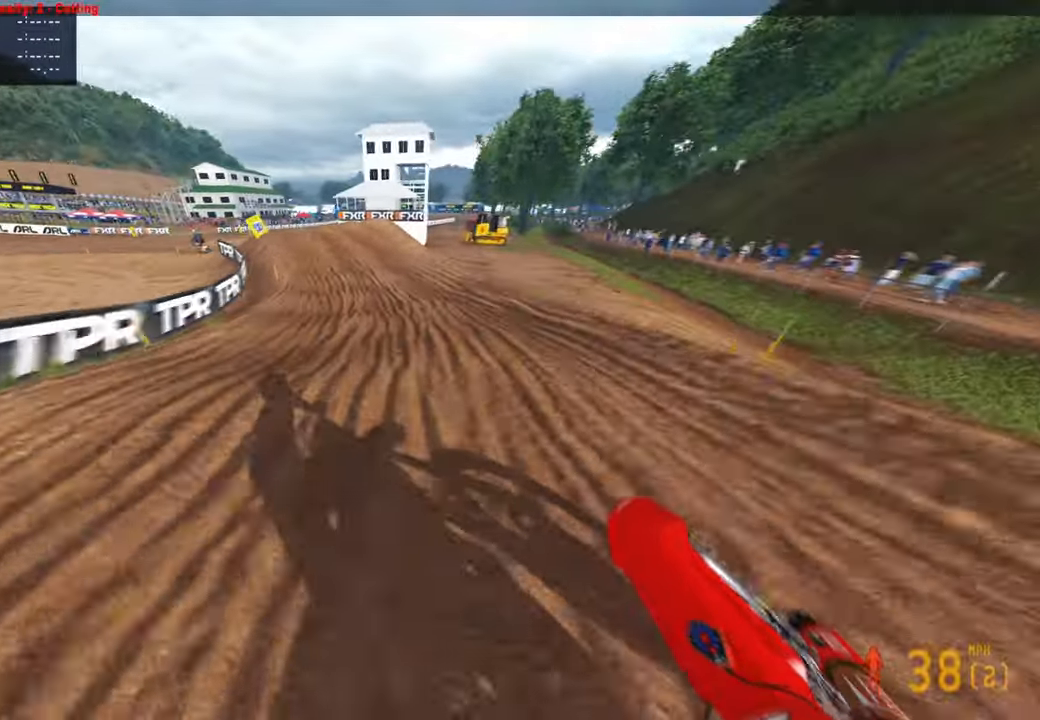
Gameplay with a controller (PlayStation layout); each line is a JSON object with the inputs held at the frame after it. "events" lists button and stick changes between this image and that frame as [ms after this image, input, new state], when the widget could be followed in between.
{"buttons": [], "left_stick": "up-left", "right_stick": "down", "events": [[150, "right_stick", "right"], [267, "right_stick", "down"], [334, "R2", "up"]]}
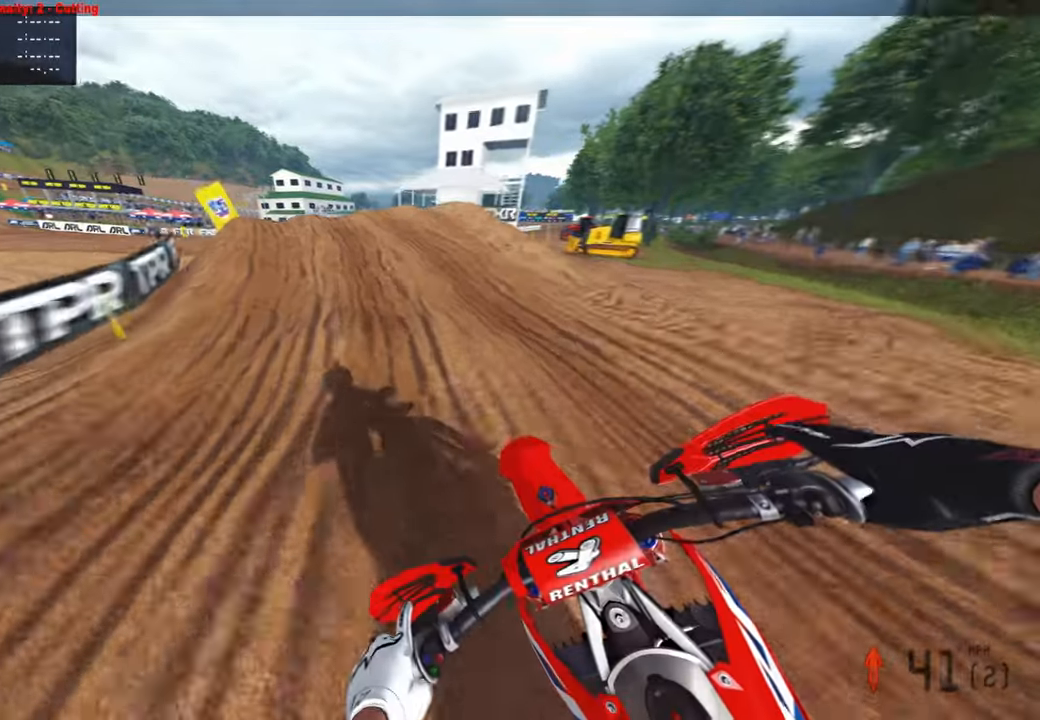
{"buttons": [], "left_stick": "up-left", "right_stick": "up-right", "events": [[200, "right_stick", "right"], [267, "L2", "down"], [317, "right_stick", "up-right"], [484, "L2", "up"]]}
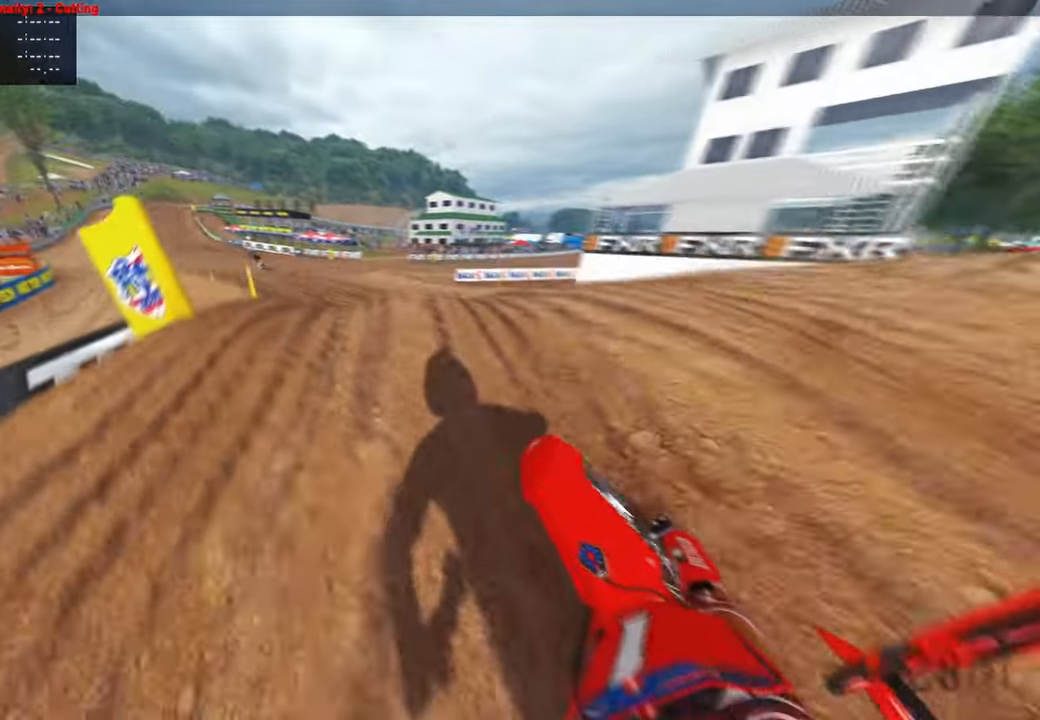
{"buttons": ["R2"], "left_stick": "up-right", "right_stick": "up-right", "events": [[334, "R2", "down"], [334, "left_stick", "up-right"]]}
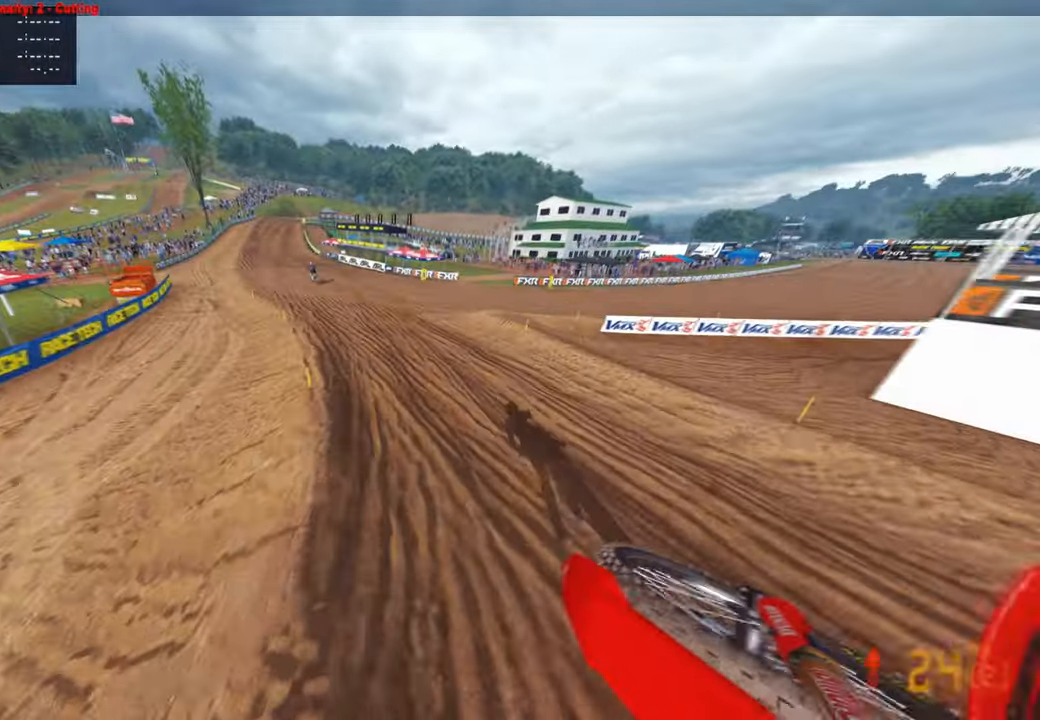
{"buttons": ["R2"], "left_stick": "up", "right_stick": "down", "events": [[317, "left_stick", "up"], [317, "right_stick", "center"], [384, "right_stick", "down"]]}
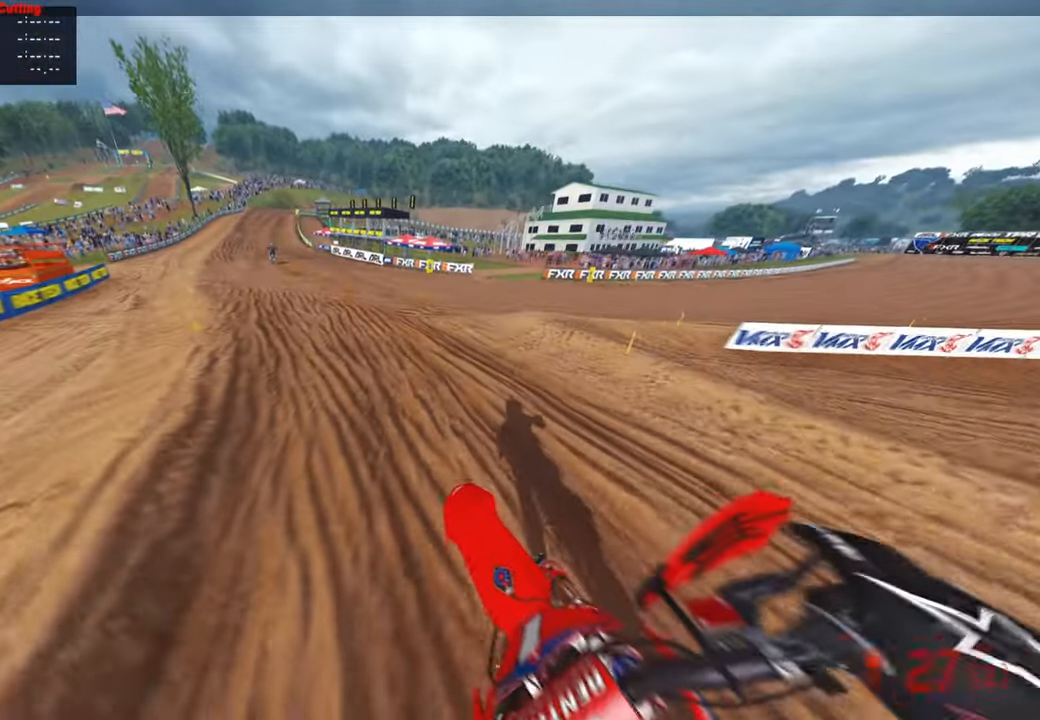
{"buttons": ["R2"], "left_stick": "up", "right_stick": "up-right", "events": [[67, "right_stick", "center"], [167, "right_stick", "up"], [200, "R3", "down"], [317, "R3", "up"], [317, "right_stick", "up-right"]]}
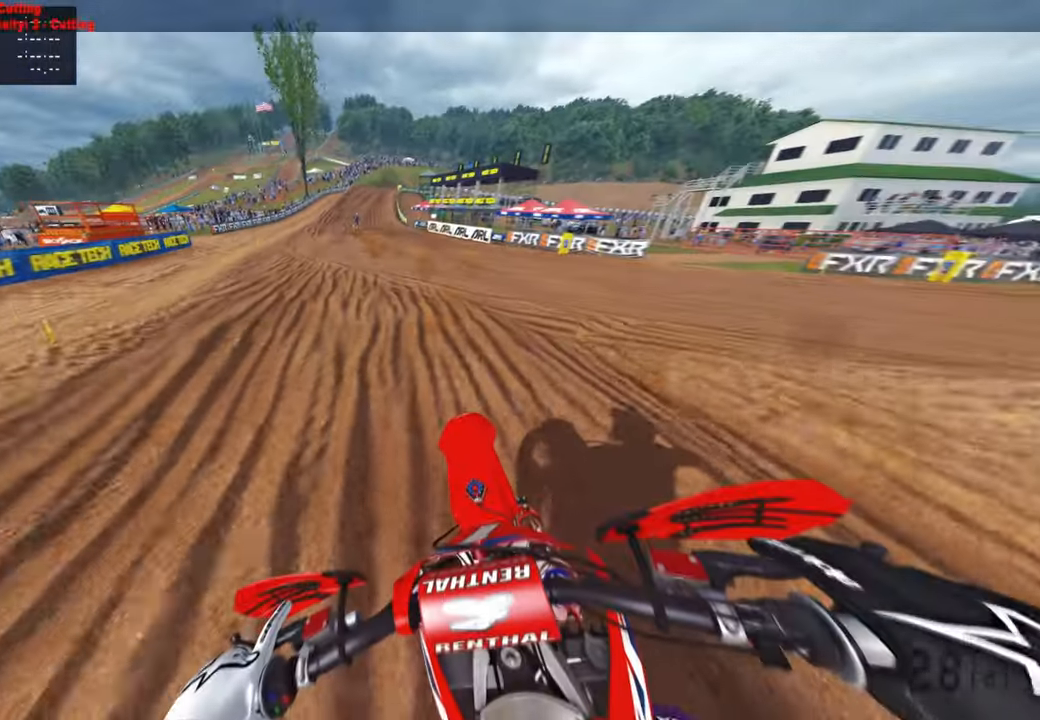
{"buttons": ["R2"], "left_stick": "up", "right_stick": "up-right", "events": []}
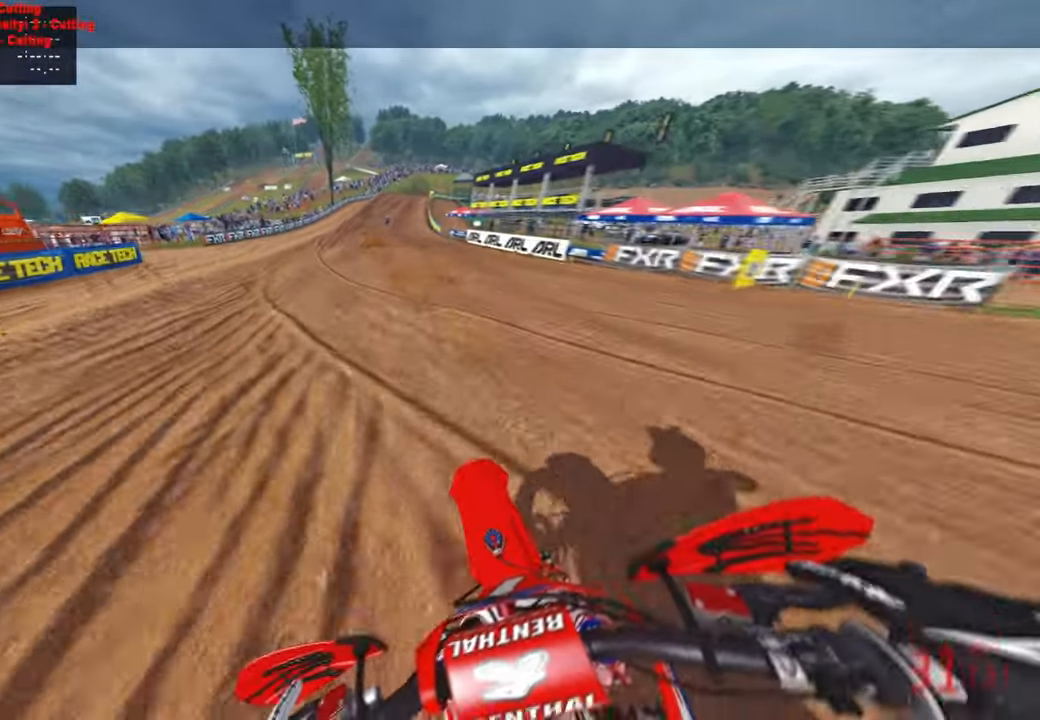
{"buttons": ["R2"], "left_stick": "center", "right_stick": "center", "events": [[50, "right_stick", "center"], [367, "left_stick", "center"]]}
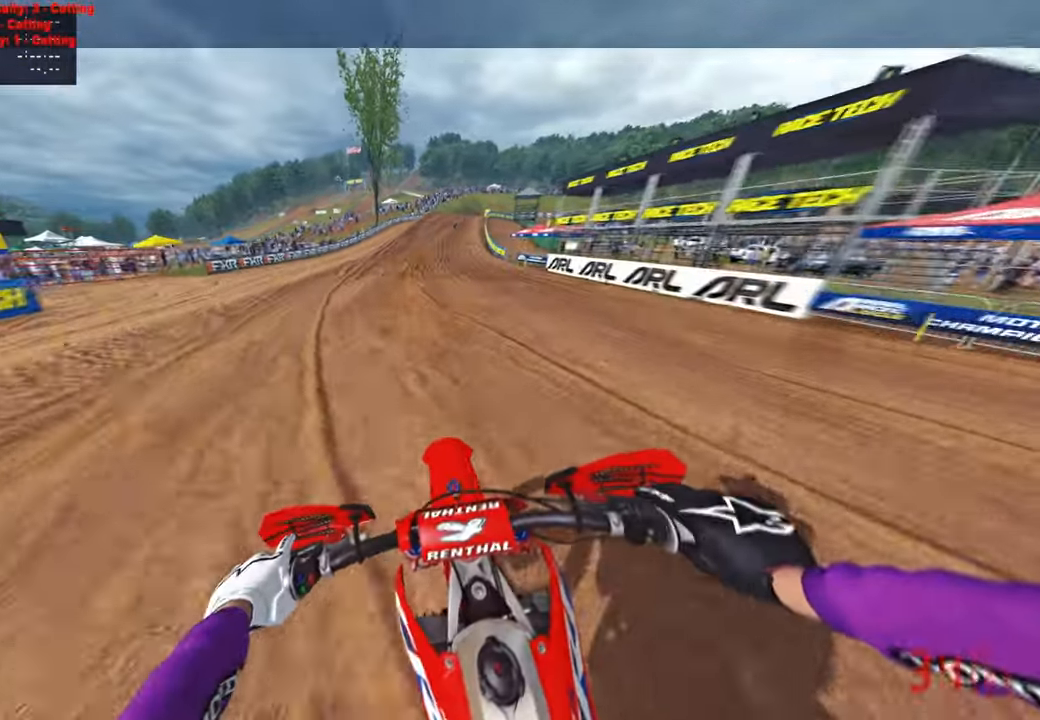
{"buttons": ["R2"], "left_stick": "up", "right_stick": "center", "events": [[34, "R1", "down"], [134, "R1", "up"], [200, "left_stick", "up"], [317, "TOUCHPAD", "down"], [450, "TOUCHPAD", "up"]]}
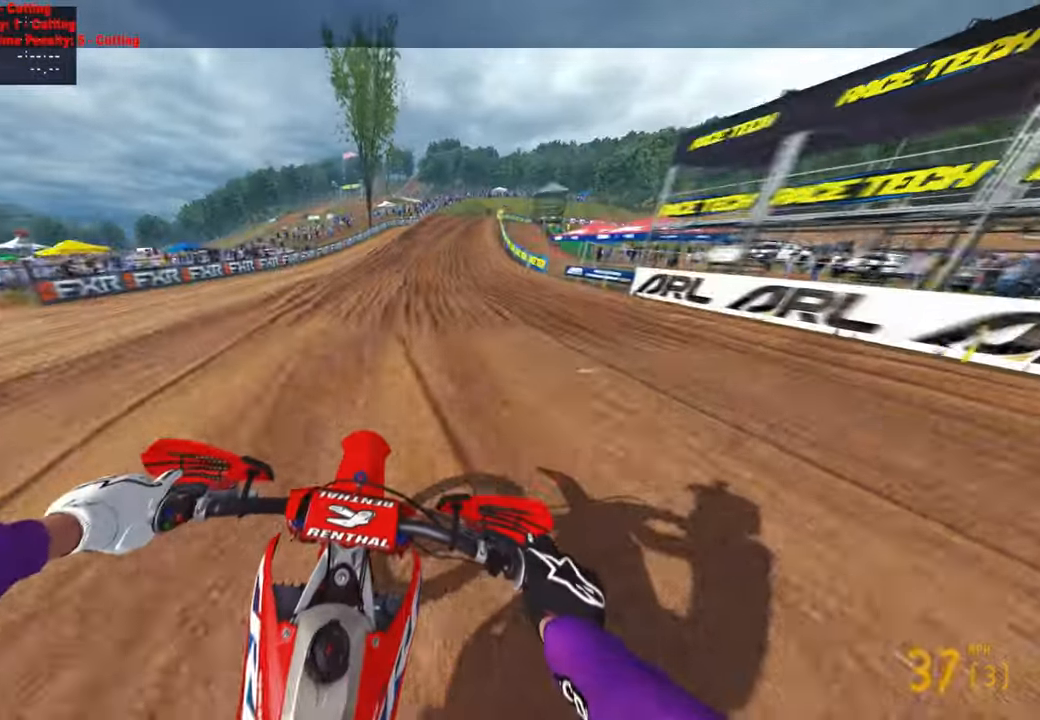
{"buttons": ["R2"], "left_stick": "up", "right_stick": "center", "events": [[184, "R3", "down"], [284, "R3", "up"]]}
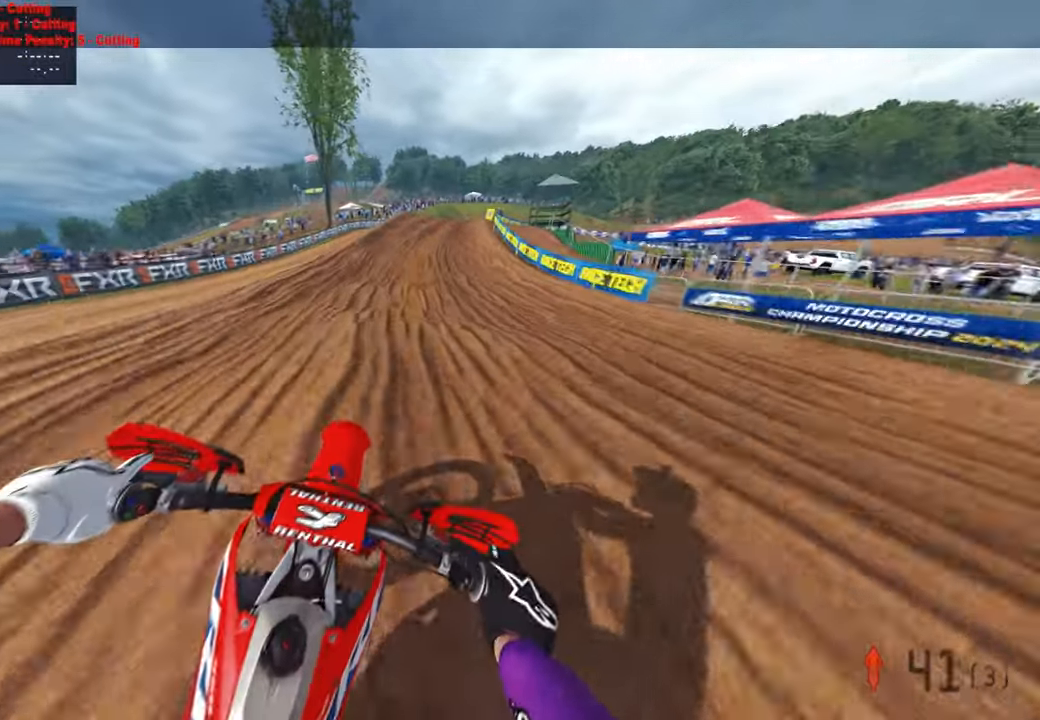
{"buttons": ["R2"], "left_stick": "up", "right_stick": "center", "events": []}
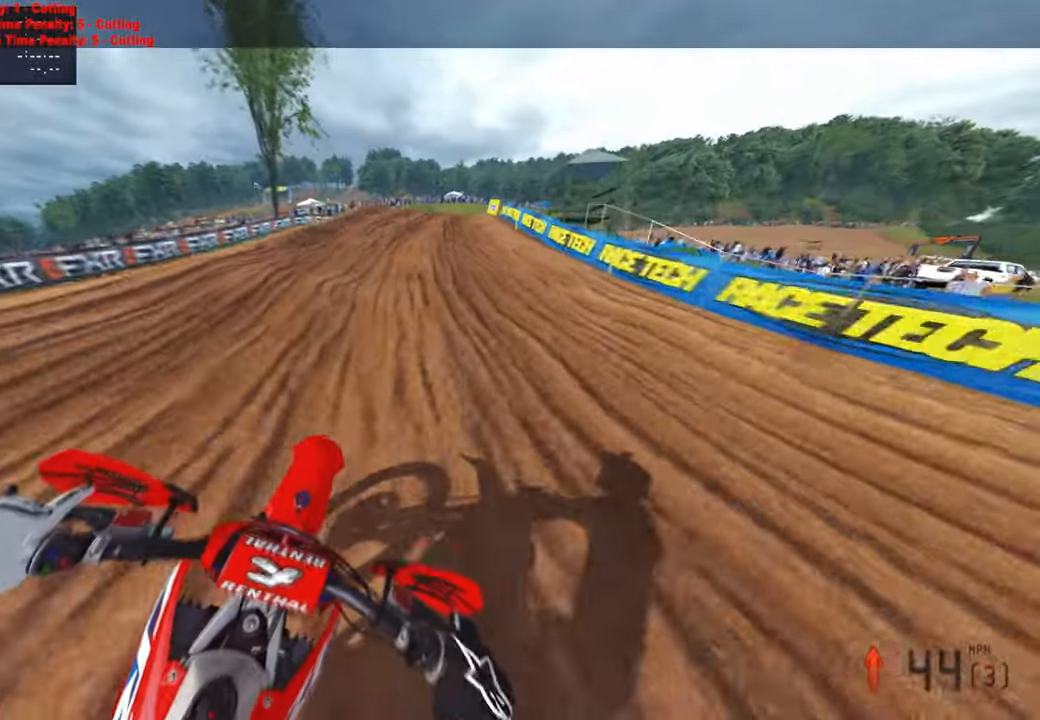
{"buttons": ["R2"], "left_stick": "up", "right_stick": "up", "events": [[134, "right_stick", "up-left"], [317, "right_stick", "up"]]}
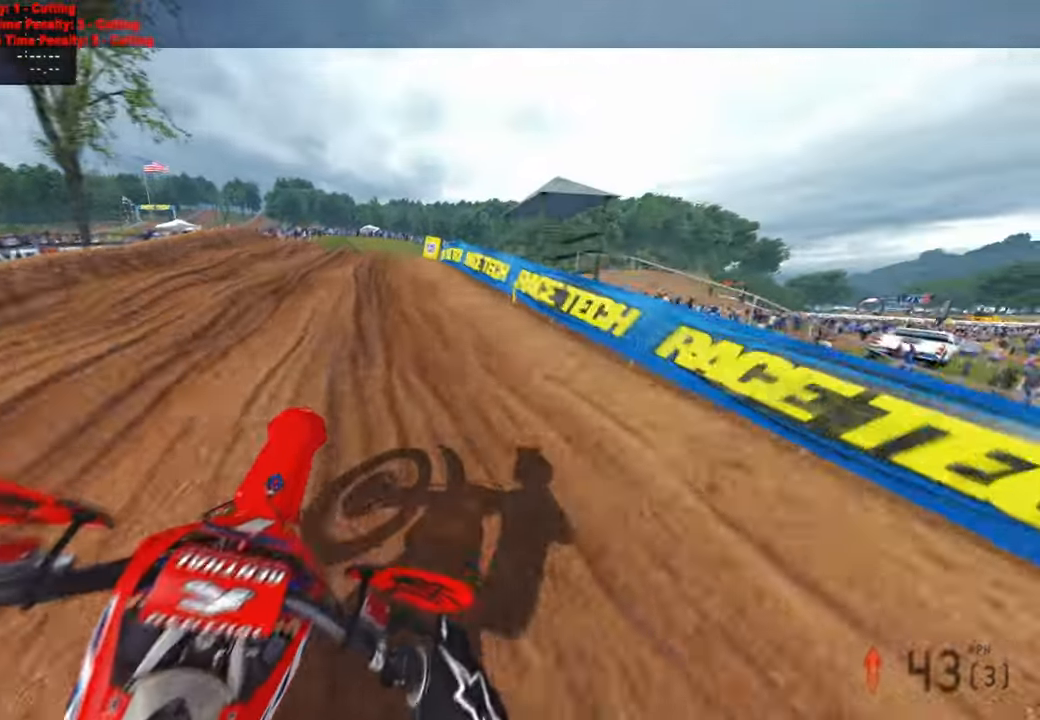
{"buttons": ["L1"], "left_stick": "up-right", "right_stick": "up", "events": [[267, "left_stick", "up-right"], [417, "R2", "up"], [450, "L1", "down"]]}
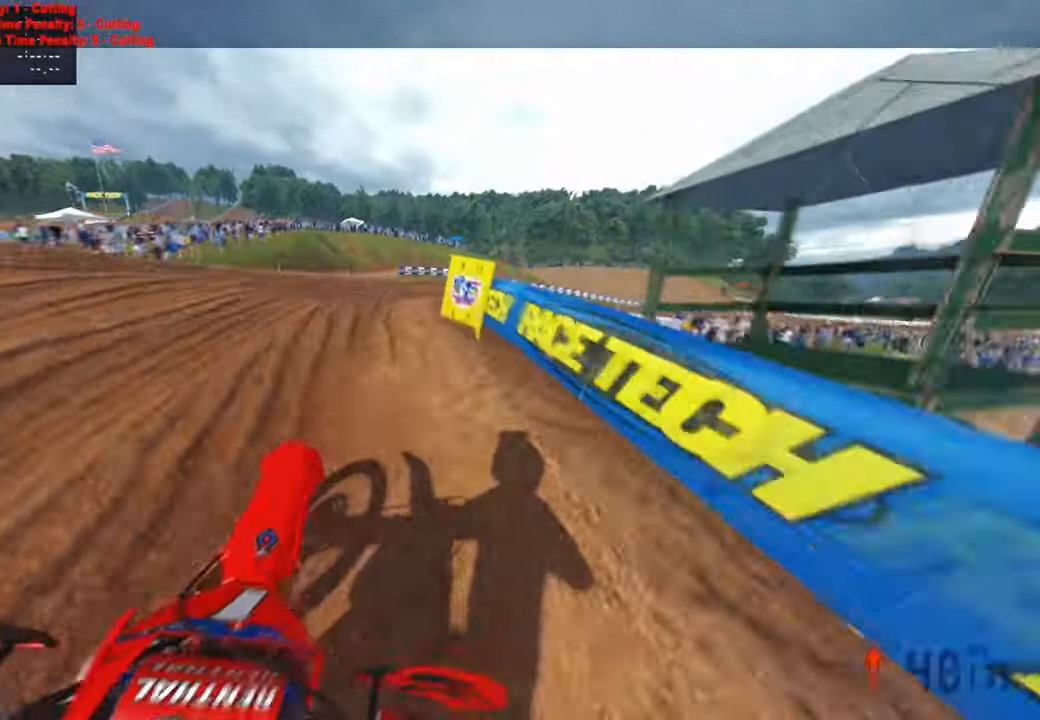
{"buttons": ["R2"], "left_stick": "up", "right_stick": "up", "events": [[17, "L1", "up"], [117, "right_stick", "up-left"], [184, "R2", "down"], [300, "left_stick", "up"], [500, "right_stick", "up"]]}
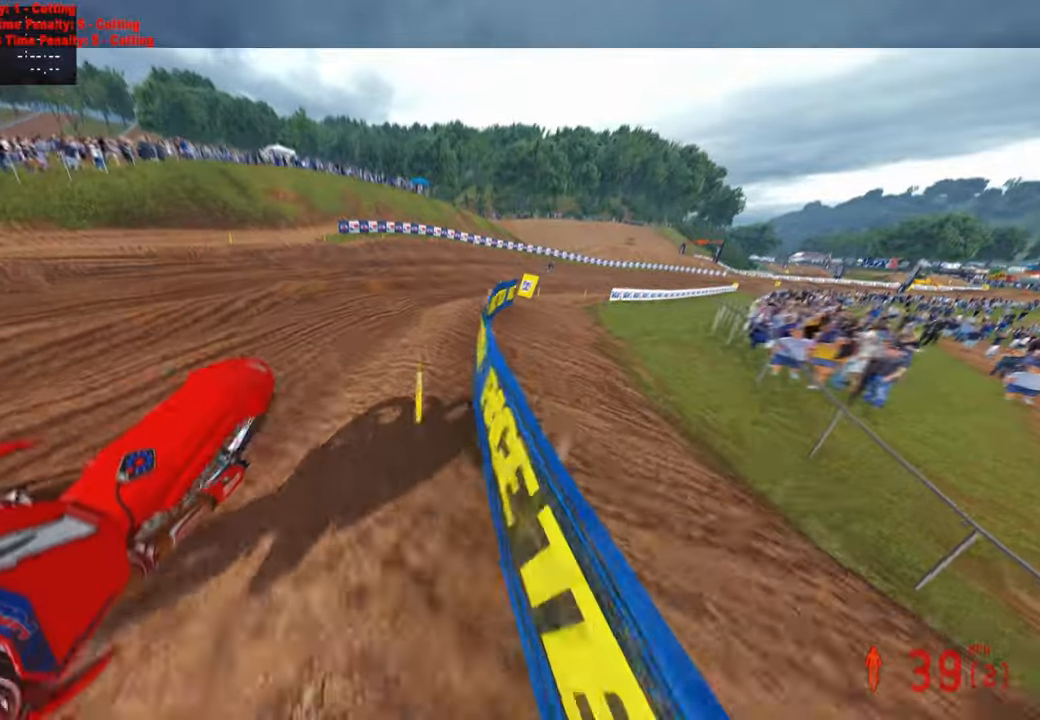
{"buttons": ["R2"], "left_stick": "up", "right_stick": "up-right", "events": [[84, "R2", "up"], [150, "right_stick", "up-right"], [450, "R2", "down"]]}
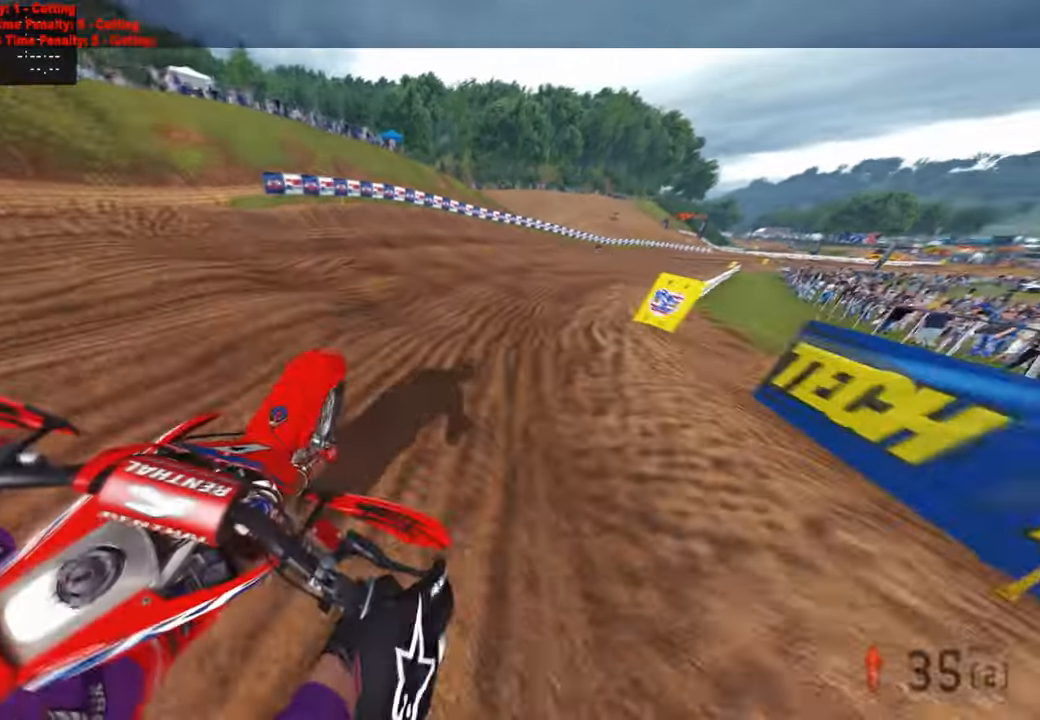
{"buttons": ["R2"], "left_stick": "up-right", "right_stick": "up-left", "events": [[67, "right_stick", "up"], [167, "right_stick", "up-left"], [317, "left_stick", "up-right"]]}
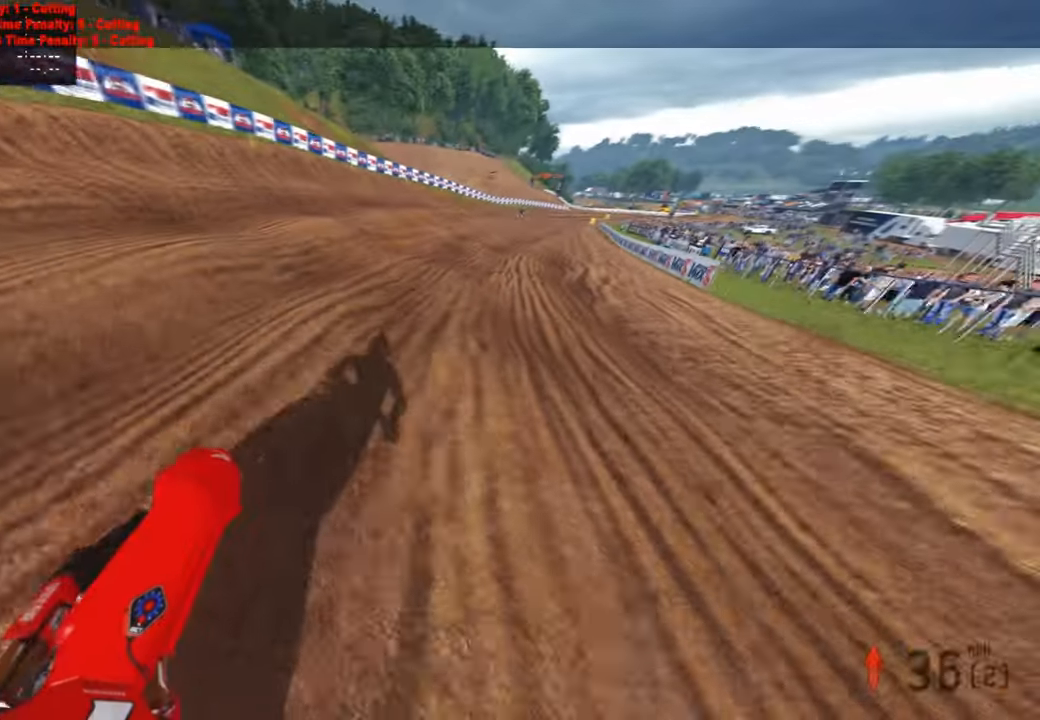
{"buttons": ["R2"], "left_stick": "up-right", "right_stick": "center", "events": [[384, "right_stick", "center"]]}
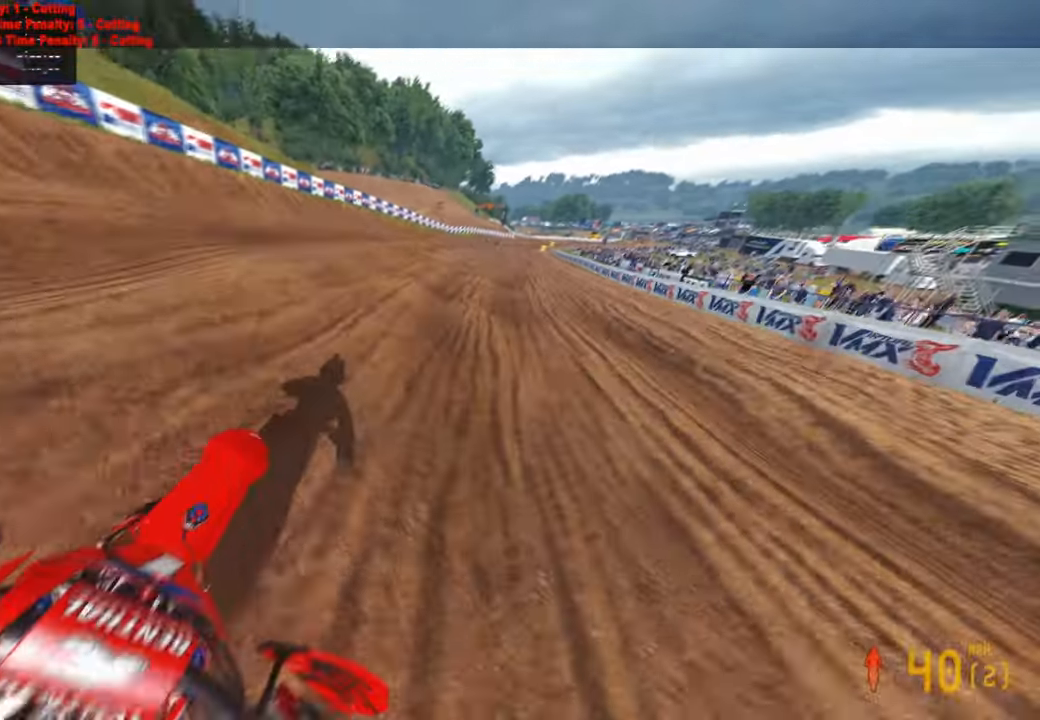
{"buttons": ["R1", "R2"], "left_stick": "up-right", "right_stick": "down-left", "events": [[17, "right_stick", "up-left"], [67, "right_stick", "center"], [350, "right_stick", "down"], [500, "R1", "down"], [500, "right_stick", "down-left"]]}
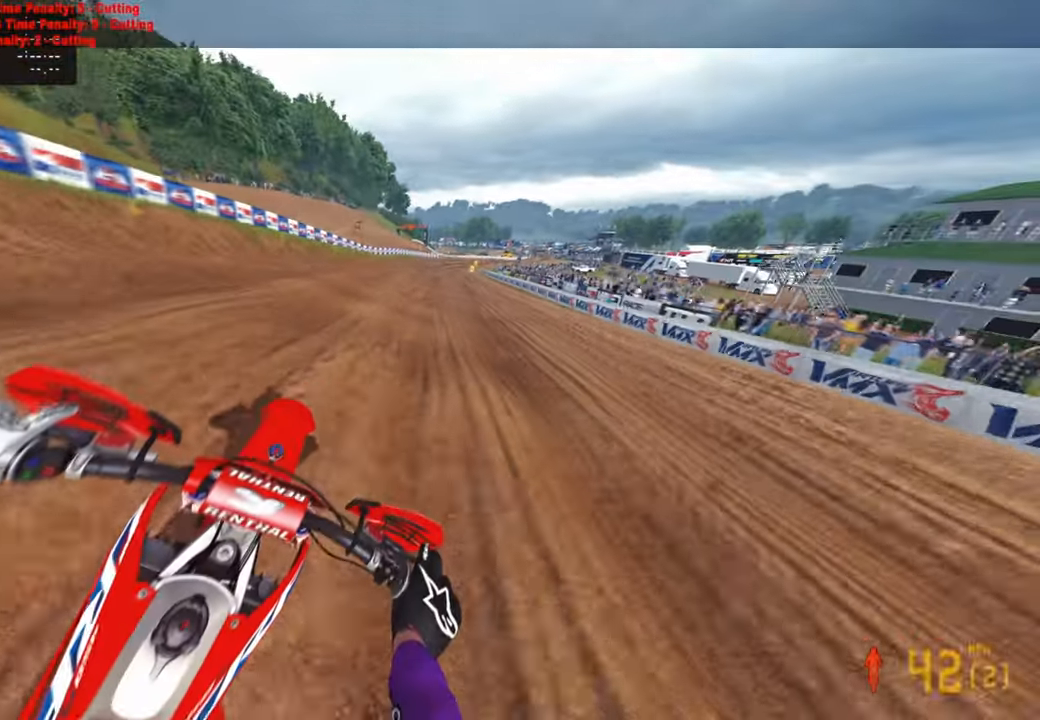
{"buttons": ["R2"], "left_stick": "center", "right_stick": "down", "events": [[100, "R1", "up"], [350, "R3", "down"], [350, "left_stick", "center"], [350, "right_stick", "down"], [467, "R3", "up"]]}
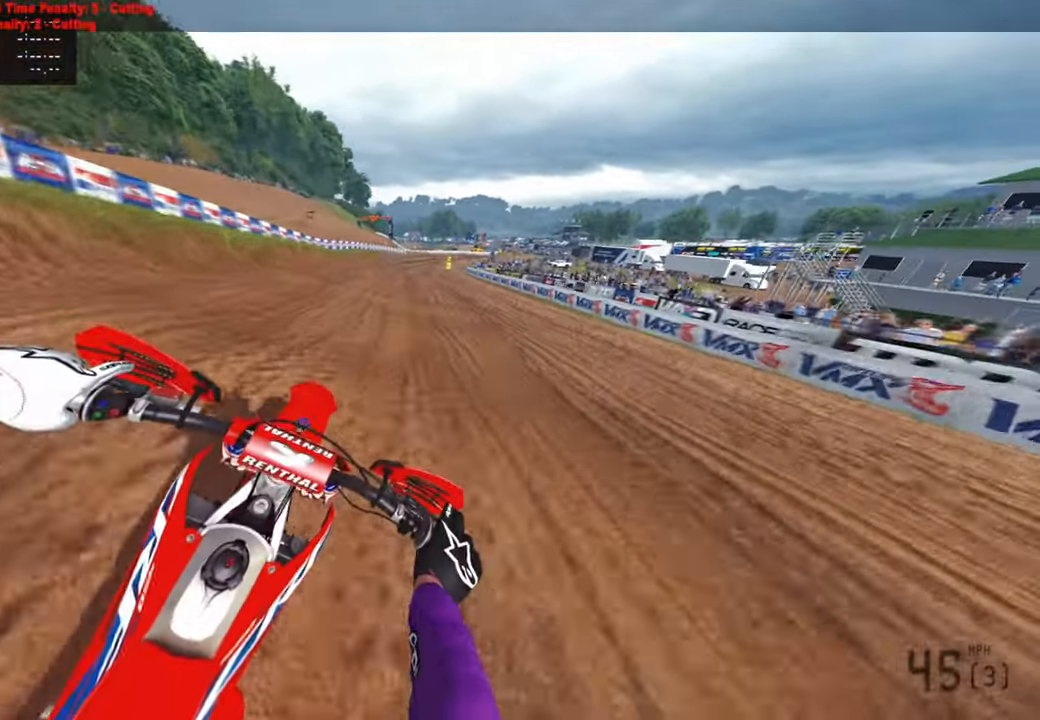
{"buttons": ["R2"], "left_stick": "up", "right_stick": "right", "events": [[50, "R3", "down"], [134, "left_stick", "up-left"], [167, "R3", "up"], [267, "right_stick", "down-right"], [367, "left_stick", "up"], [484, "right_stick", "right"]]}
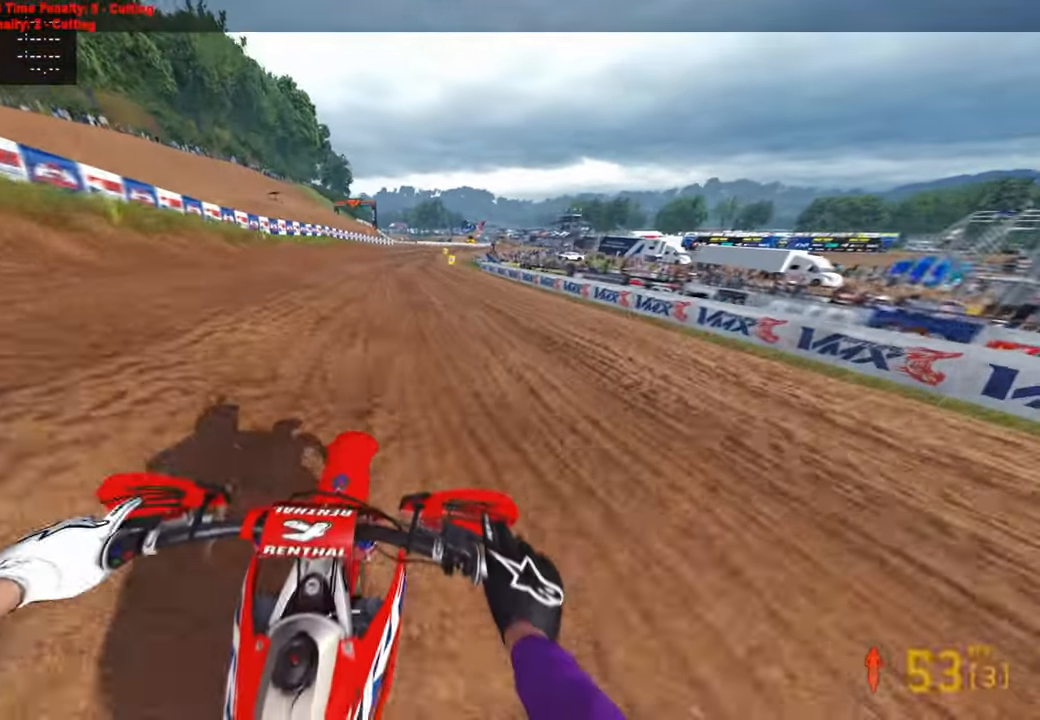
{"buttons": ["R2"], "left_stick": "up", "right_stick": "down", "events": [[200, "right_stick", "down-right"], [300, "right_stick", "down"]]}
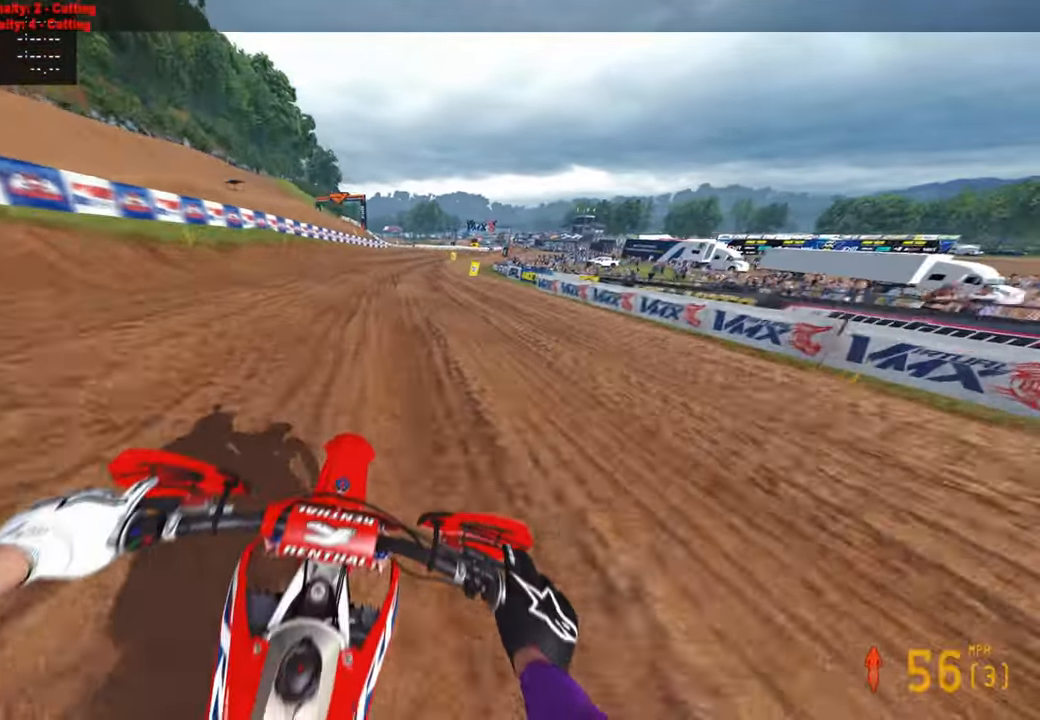
{"buttons": ["R2"], "left_stick": "up", "right_stick": "down", "events": []}
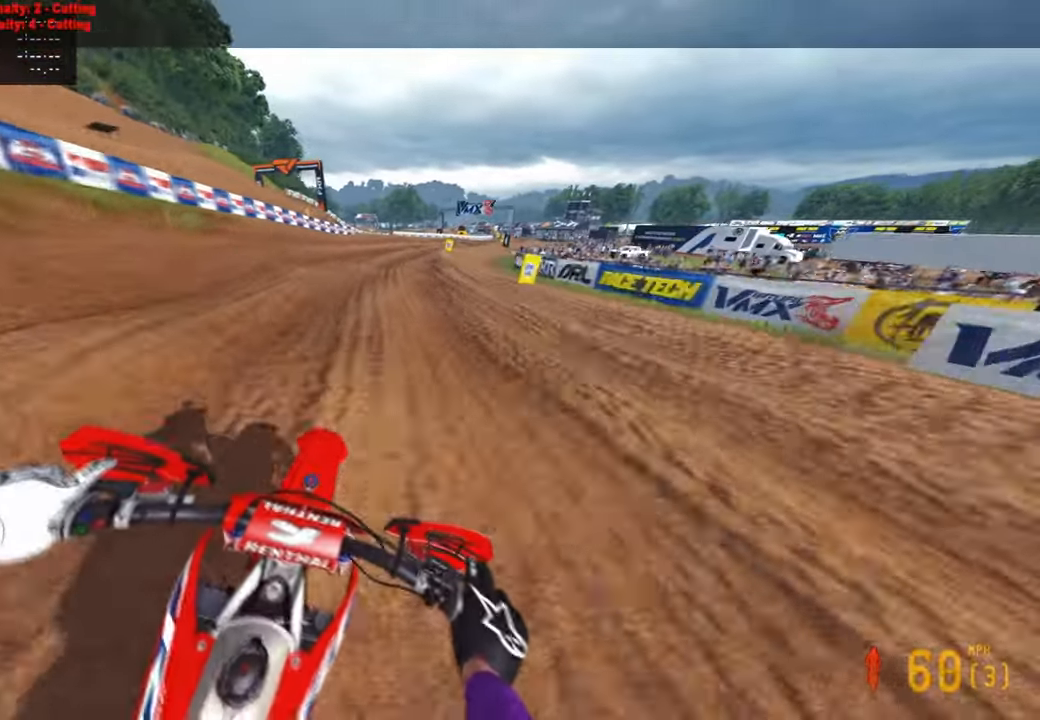
{"buttons": ["R2"], "left_stick": "up", "right_stick": "down", "events": [[250, "right_stick", "center"], [500, "right_stick", "down"]]}
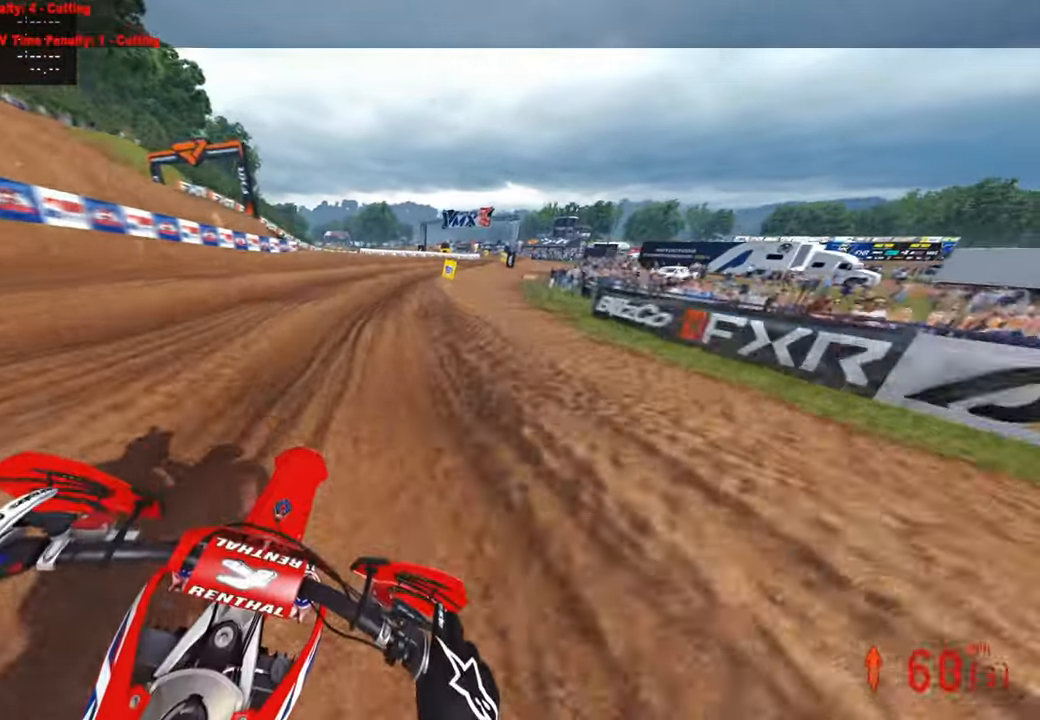
{"buttons": ["R2"], "left_stick": "up-right", "right_stick": "down-left", "events": [[117, "R2", "up"], [167, "L1", "down"], [267, "L1", "up"], [267, "R2", "down"], [367, "left_stick", "up-right"], [384, "R2", "up"], [467, "R2", "down"], [467, "right_stick", "down-left"]]}
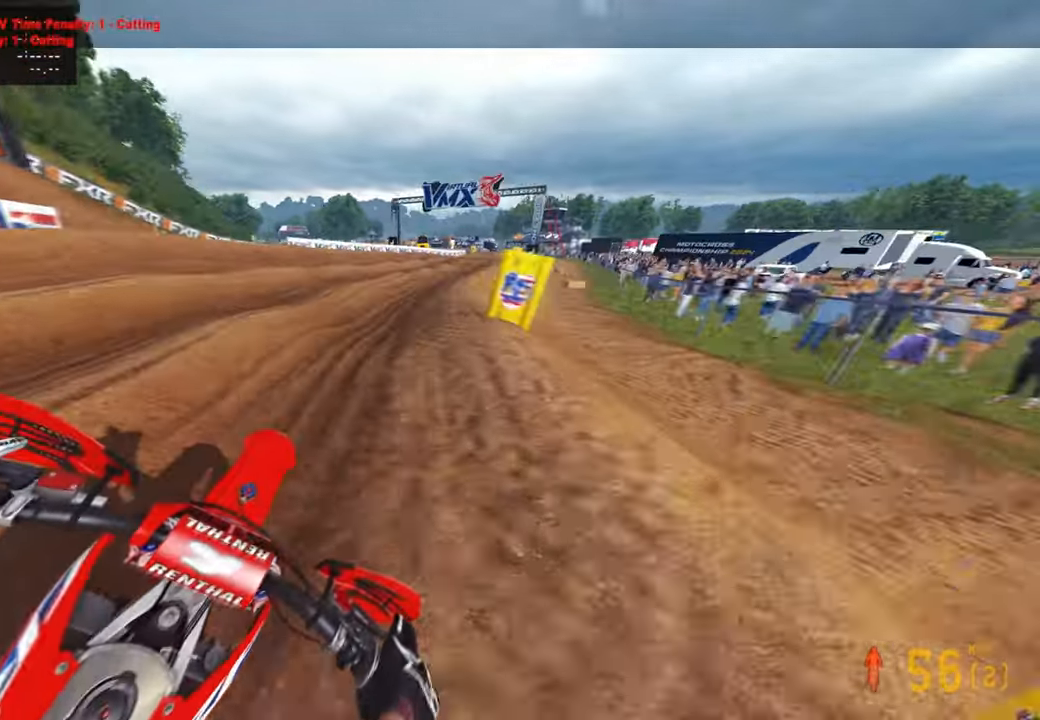
{"buttons": [], "left_stick": "up-right", "right_stick": "down-left", "events": [[84, "R2", "up"], [184, "R2", "down"], [300, "R2", "up"], [317, "right_stick", "left"], [384, "R2", "down"], [417, "right_stick", "down-left"], [467, "R2", "up"]]}
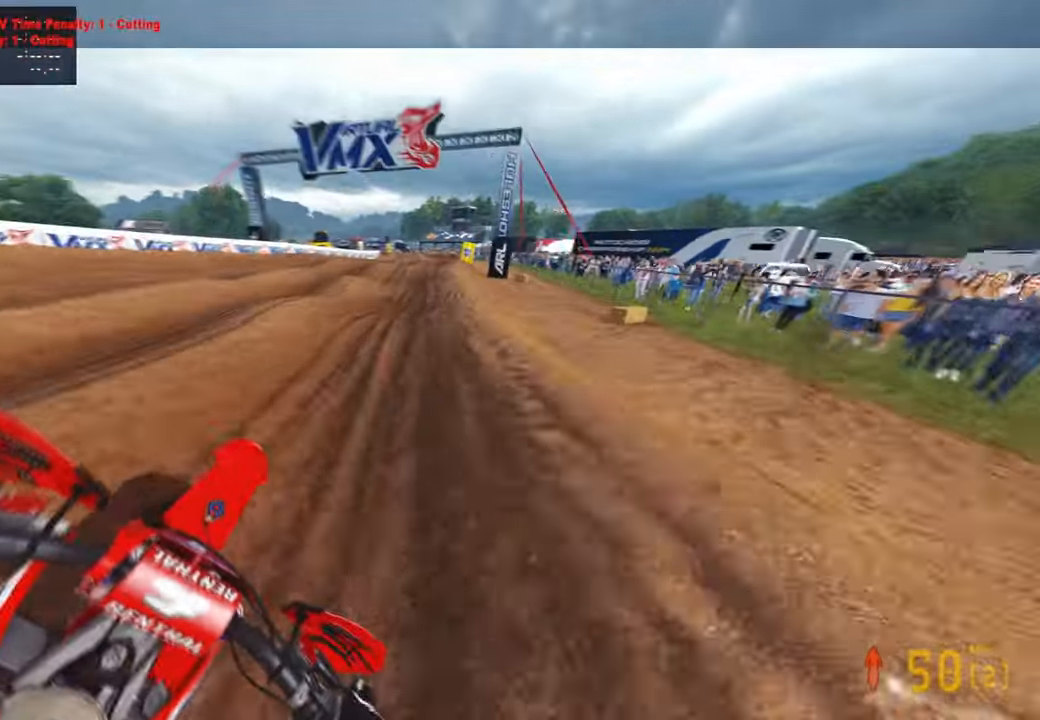
{"buttons": ["R3"], "left_stick": "up", "right_stick": "down", "events": [[50, "left_stick", "up"], [250, "R3", "down"], [350, "R3", "up"], [417, "R3", "down"], [417, "right_stick", "down"]]}
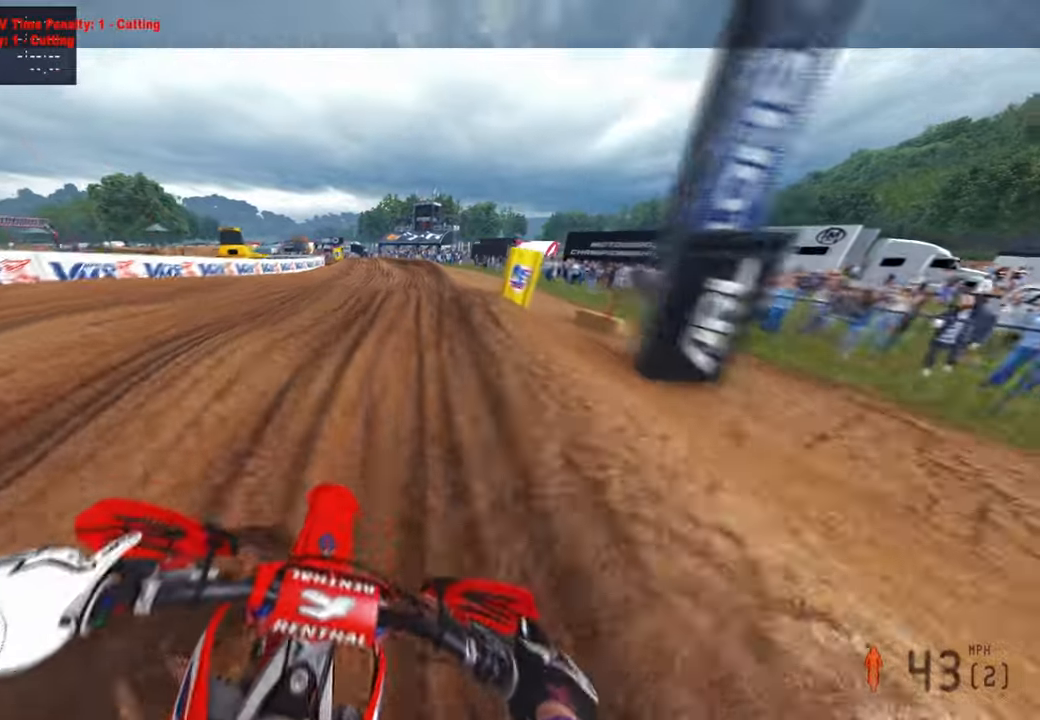
{"buttons": [], "left_stick": "up-left", "right_stick": "up-left", "events": [[17, "R2", "down"], [17, "R3", "up"], [17, "right_stick", "down-left"], [300, "left_stick", "up-left"], [367, "R2", "up"], [400, "right_stick", "up-left"]]}
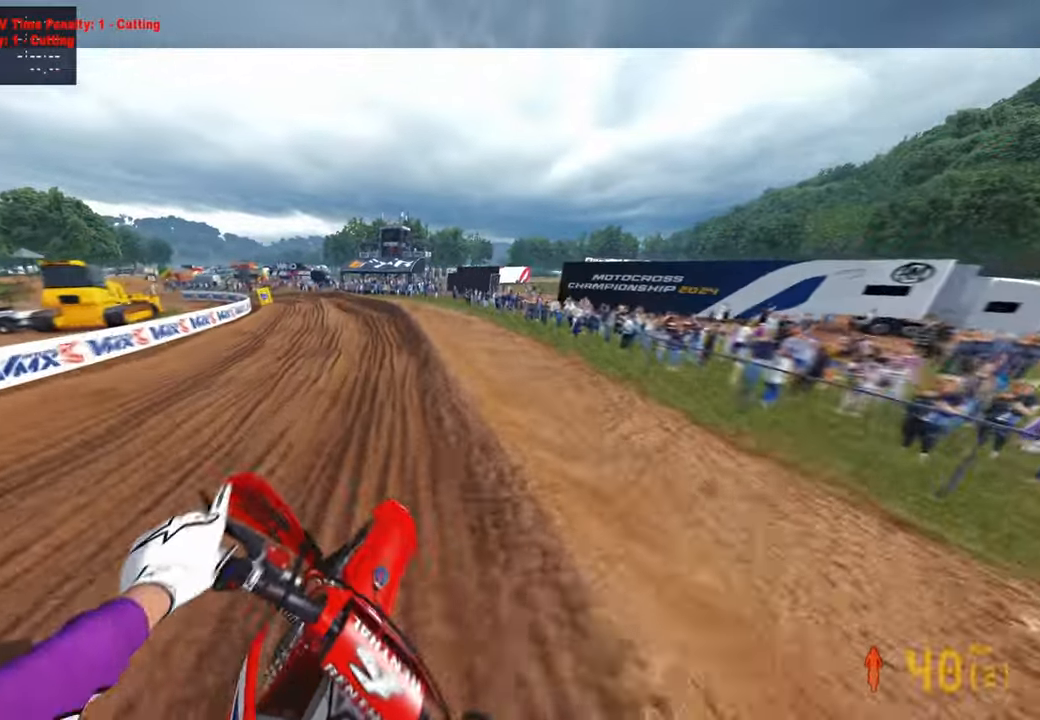
{"buttons": ["R2", "R3"], "left_stick": "up-left", "right_stick": "up-right", "events": [[17, "right_stick", "up"], [250, "right_stick", "up-right"], [400, "R2", "down"], [500, "R3", "down"]]}